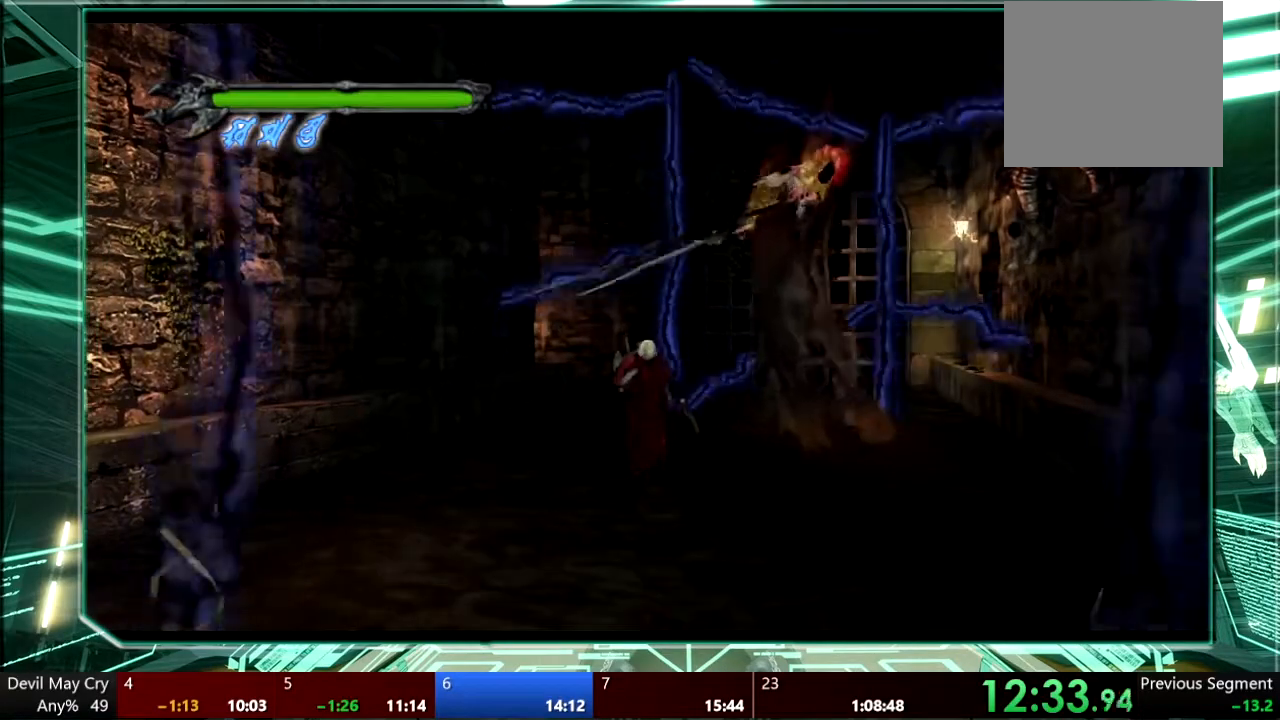
Gameplay with a controller (PlayStation layout); each line is a JSON object with the inputs held at the frame after it. "events" lists button and stick changes between this image and that frame as [ms after this image, input, new state], when the widget could be followed in between. Not read: L3 R1 R3.
{"buttons": [], "left_stick": "up", "right_stick": "center", "events": []}
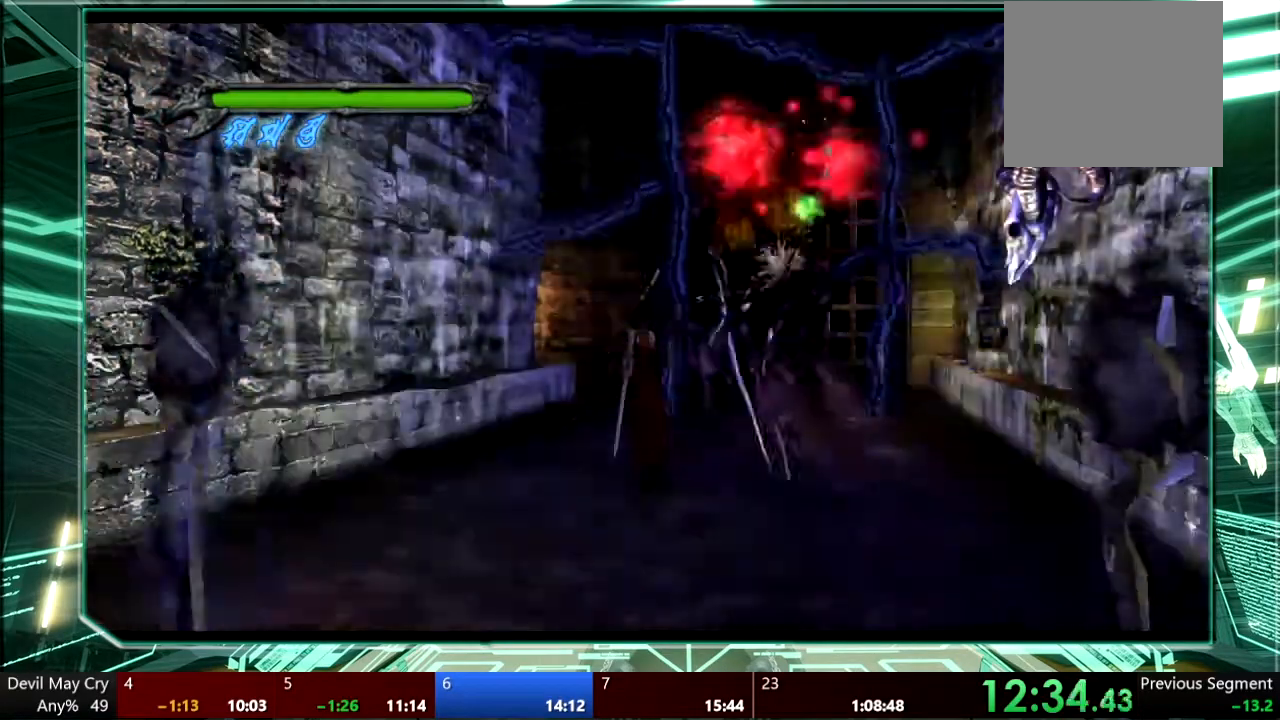
{"buttons": [], "left_stick": "right", "right_stick": "center", "events": [[133, "left_stick", "up-right"], [433, "left_stick", "right"]]}
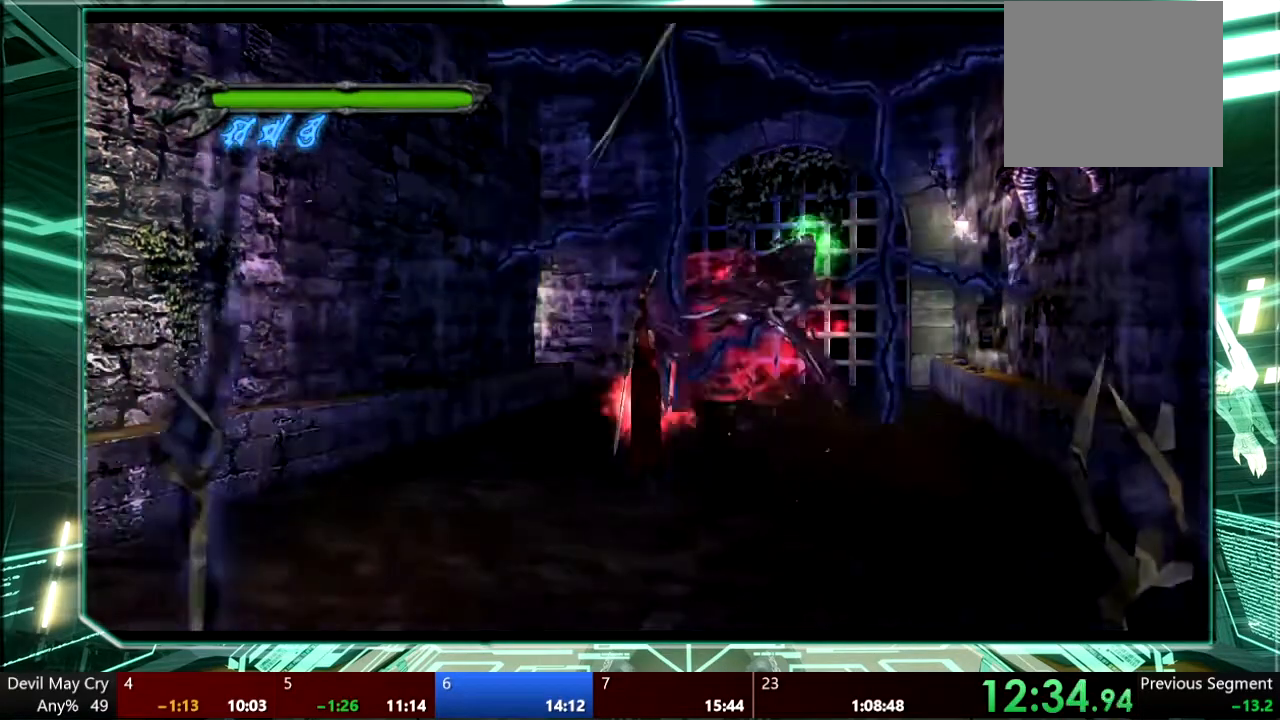
{"buttons": [], "left_stick": "up", "right_stick": "center", "events": [[67, "left_stick", "center"], [333, "right_stick", "down-left"], [400, "left_stick", "up"], [433, "right_stick", "center"]]}
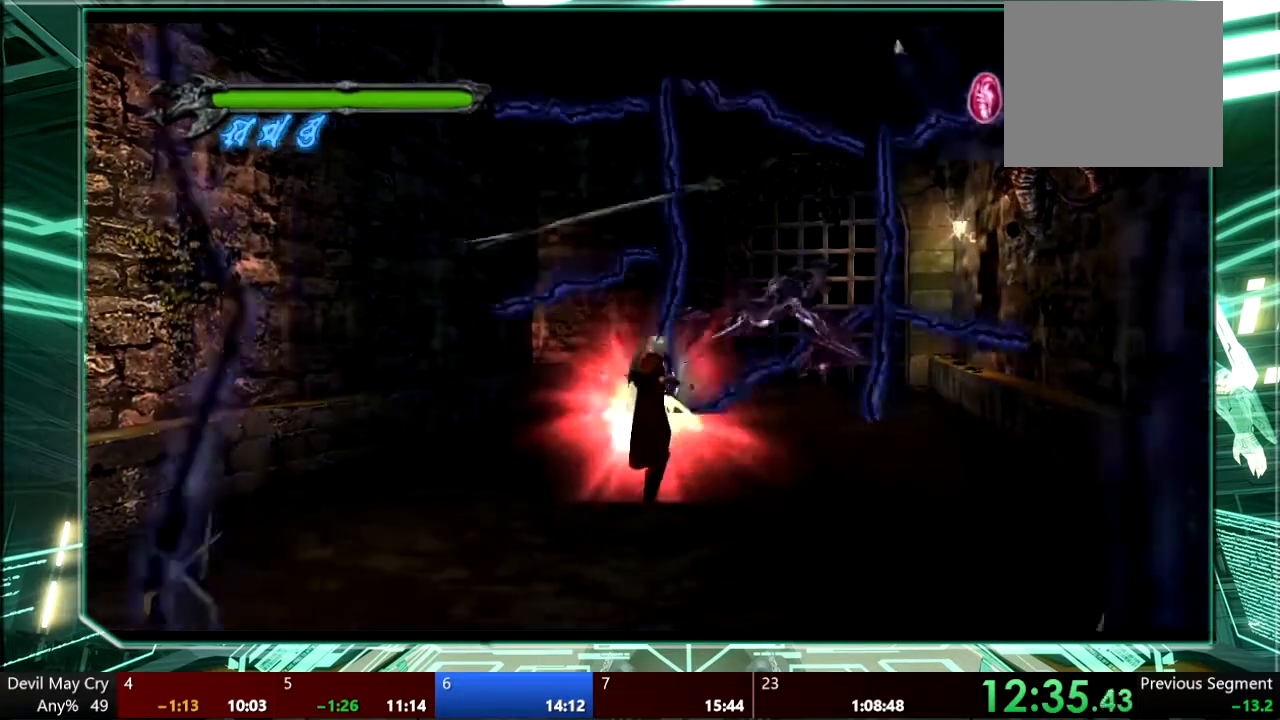
{"buttons": [], "left_stick": "up", "right_stick": "center", "events": [[133, "right_stick", "left"], [200, "right_stick", "center"]]}
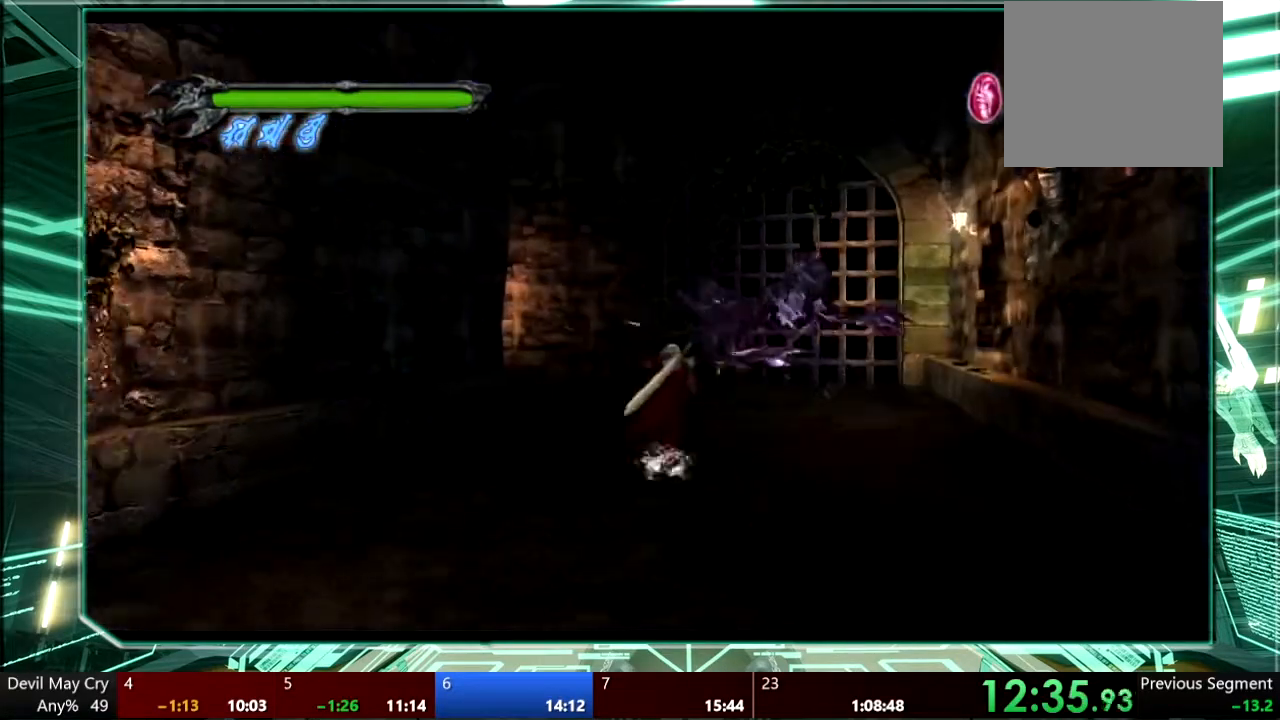
{"buttons": [], "left_stick": "up", "right_stick": "center", "events": []}
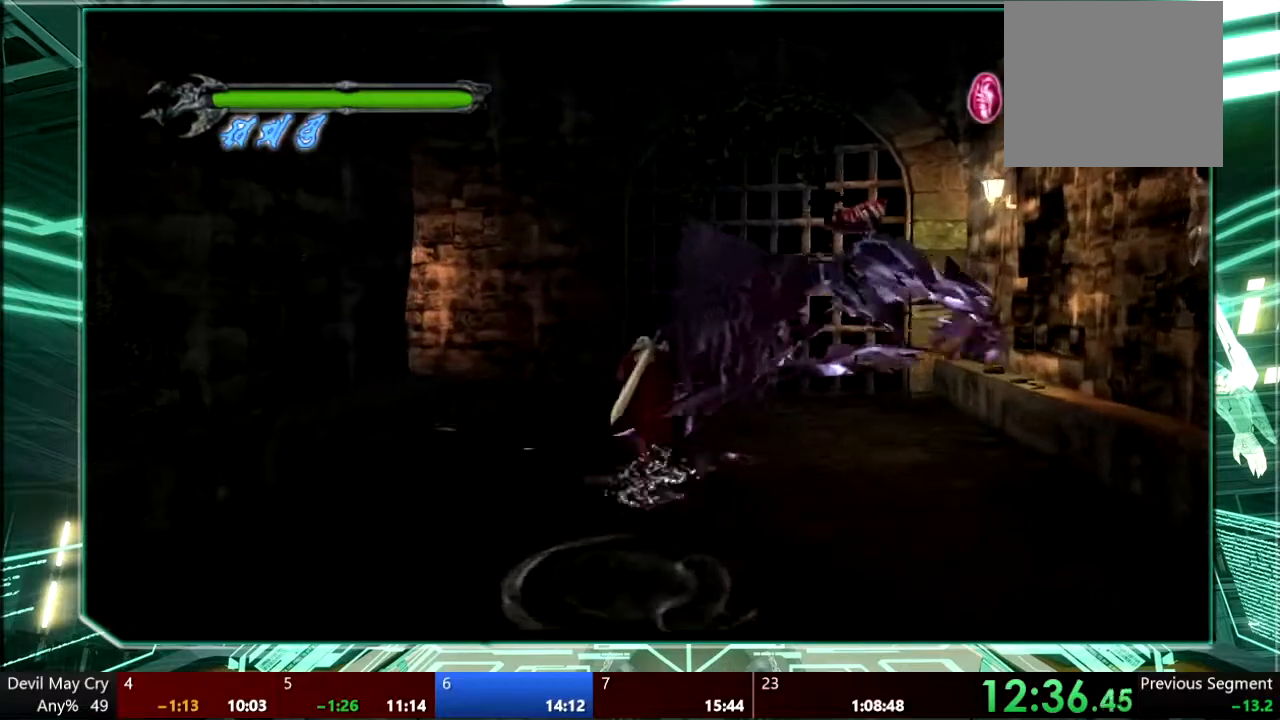
{"buttons": [], "left_stick": "up-left", "right_stick": "center", "events": [[367, "left_stick", "up-left"]]}
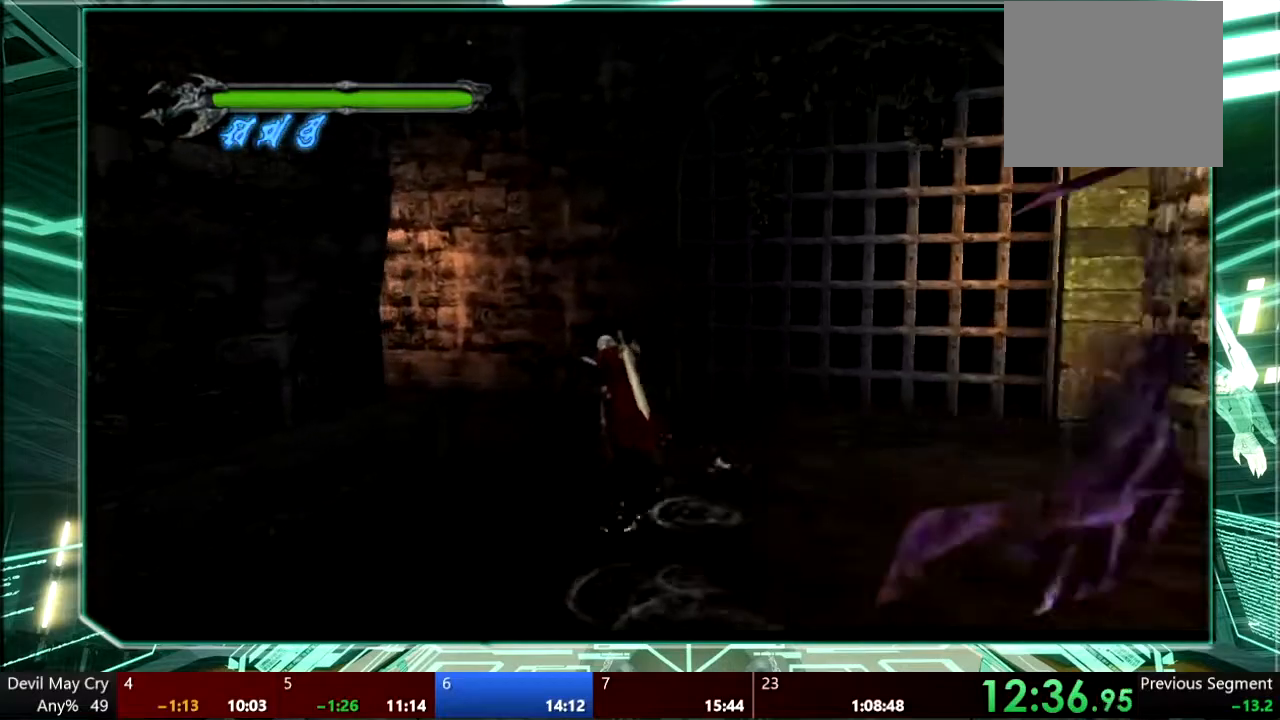
{"buttons": [], "left_stick": "up-left", "right_stick": "center", "events": []}
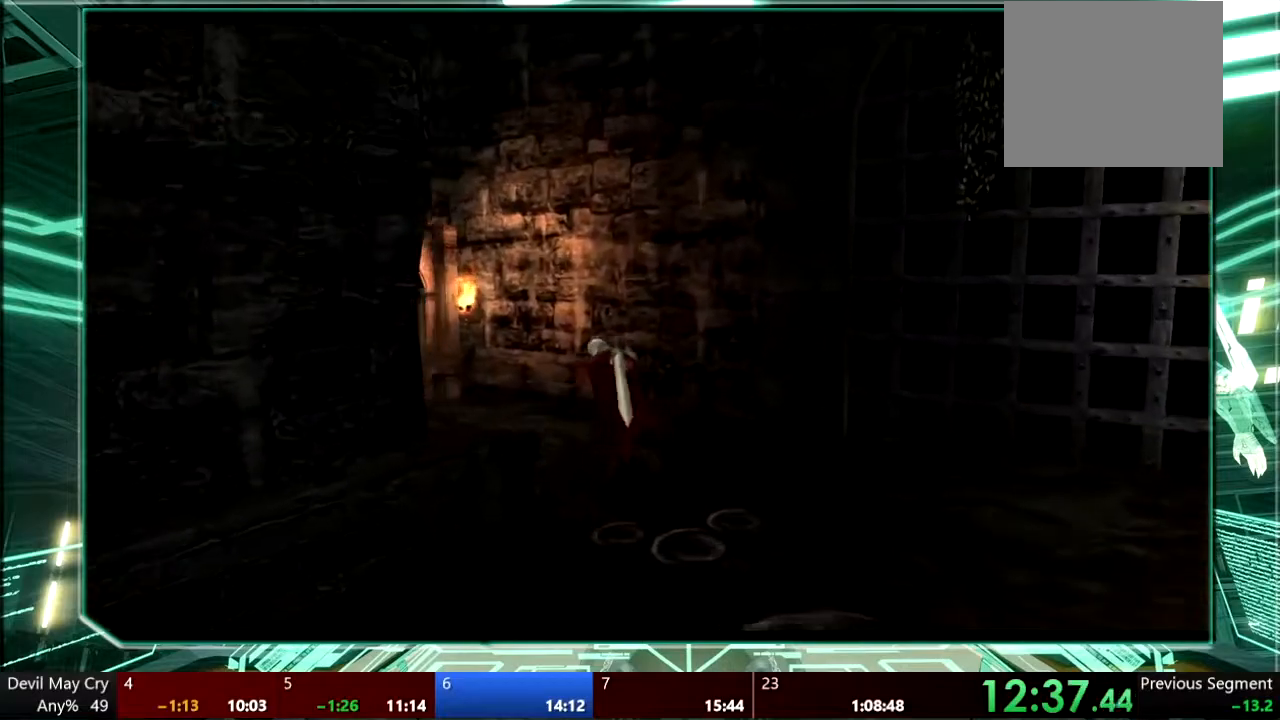
{"buttons": [], "left_stick": "up-left", "right_stick": "center", "events": []}
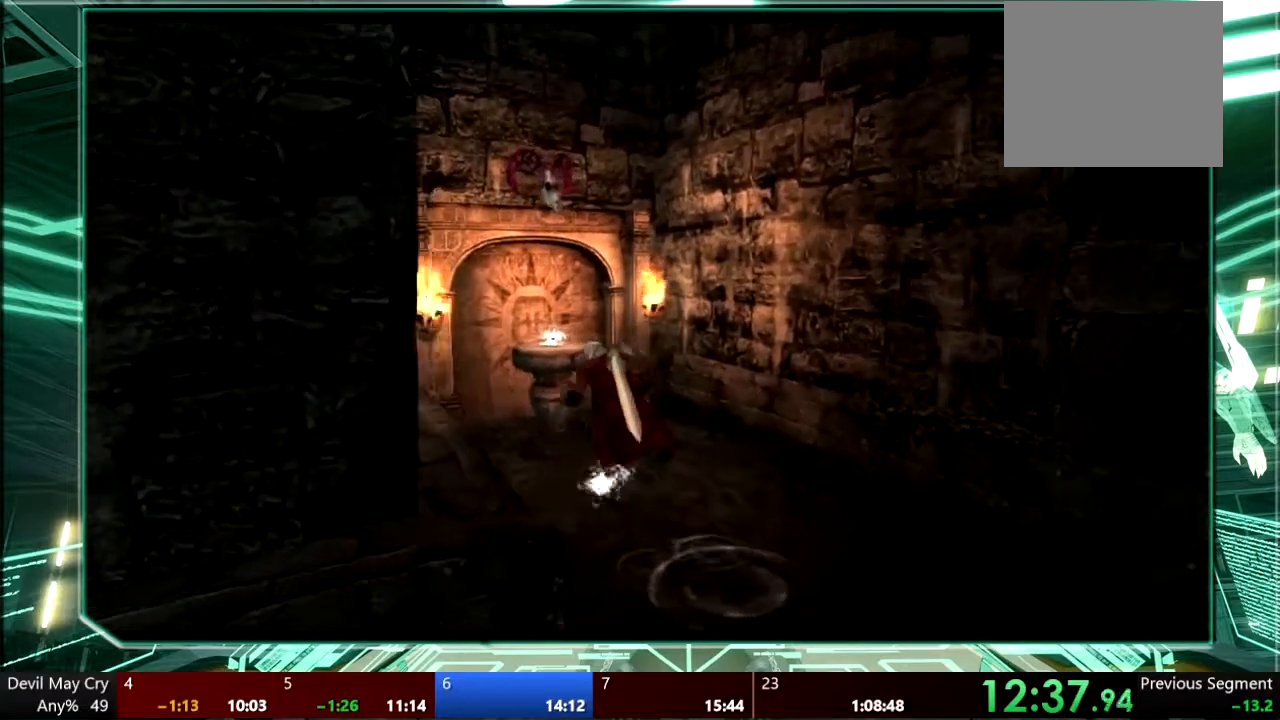
{"buttons": ["CROSS"], "left_stick": "up", "right_stick": "center", "events": [[167, "left_stick", "up"], [433, "CROSS", "down"]]}
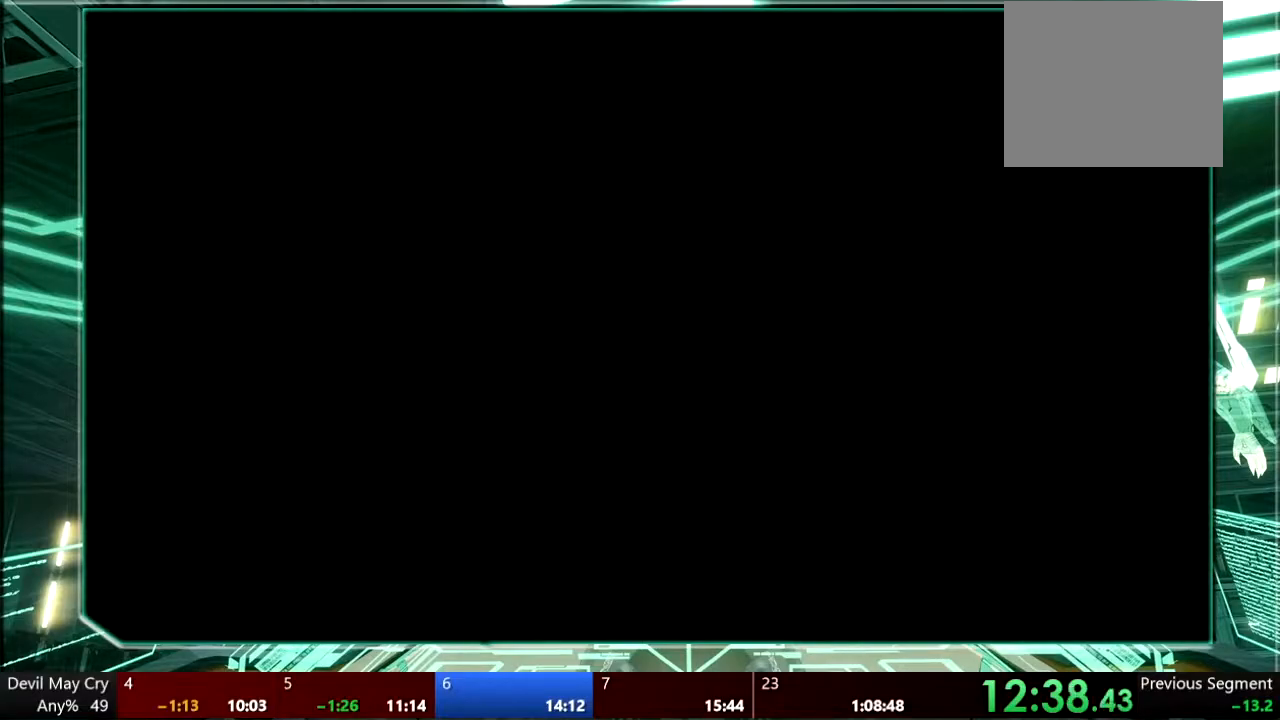
{"buttons": ["CROSS"], "left_stick": "center", "right_stick": "center", "events": [[33, "left_stick", "center"], [233, "CROSS", "up"], [333, "CROSS", "down"], [433, "CROSS", "up"], [500, "CROSS", "down"]]}
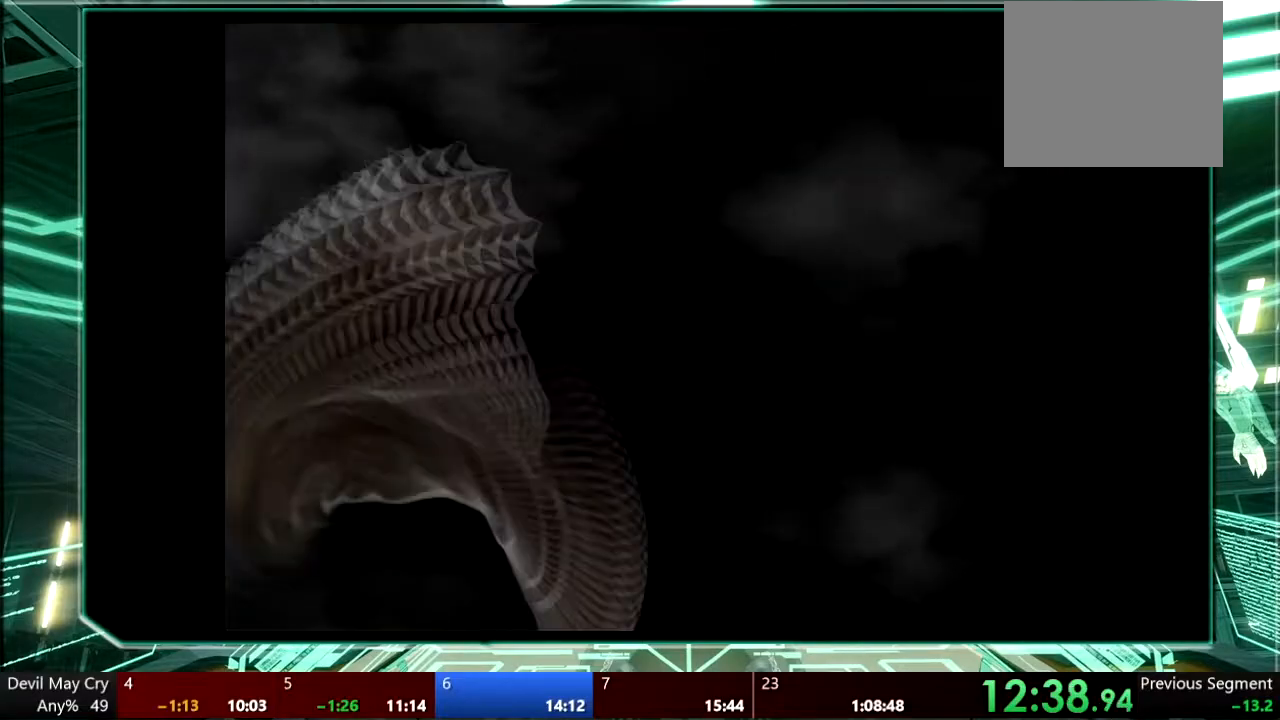
{"buttons": [], "left_stick": "center", "right_stick": "center", "events": [[100, "CROSS", "up"], [200, "CROSS", "down"], [300, "CROSS", "up"], [367, "CROSS", "down"], [467, "CROSS", "up"]]}
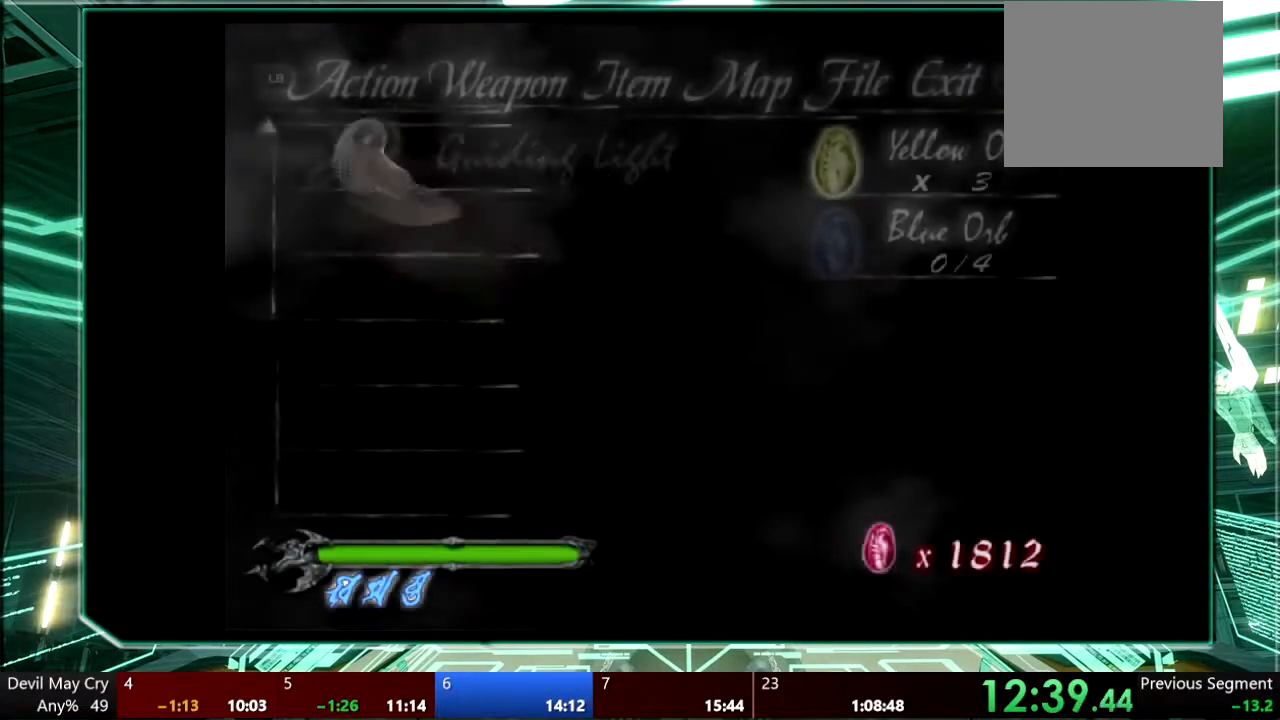
{"buttons": [], "left_stick": "center", "right_stick": "center", "events": [[67, "CROSS", "down"], [133, "CROSS", "up"]]}
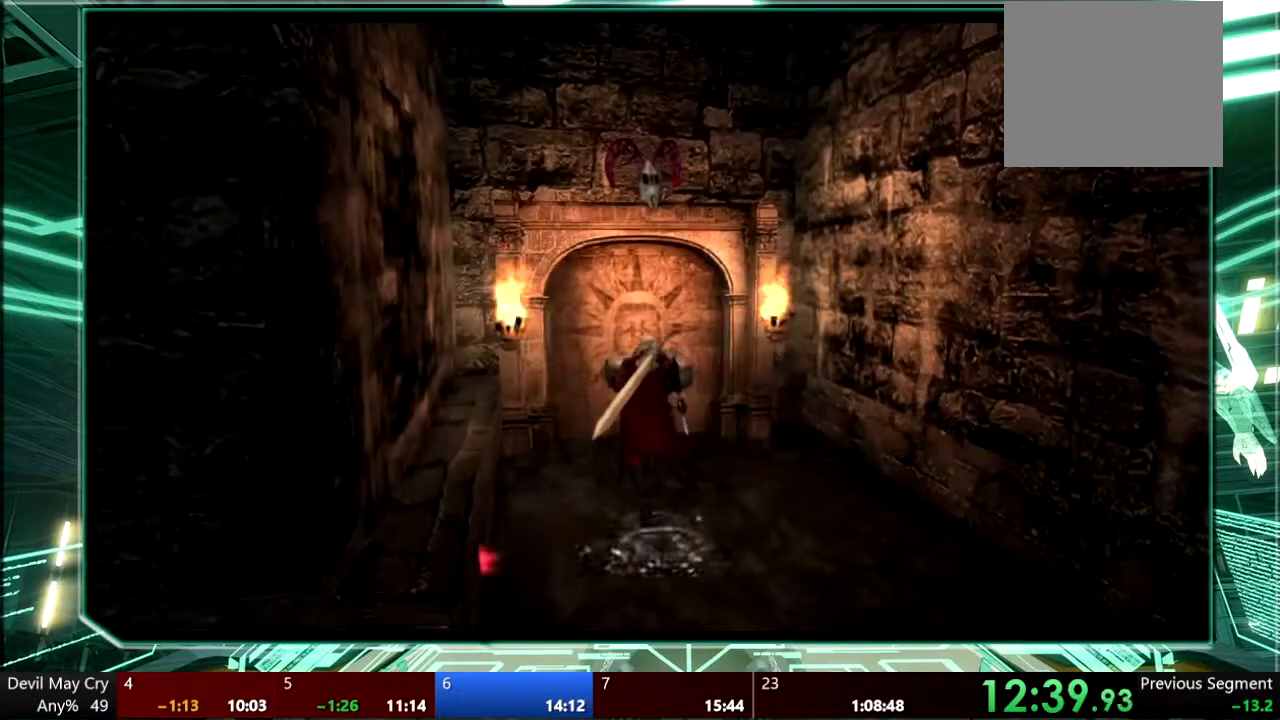
{"buttons": [], "left_stick": "center", "right_stick": "center", "events": []}
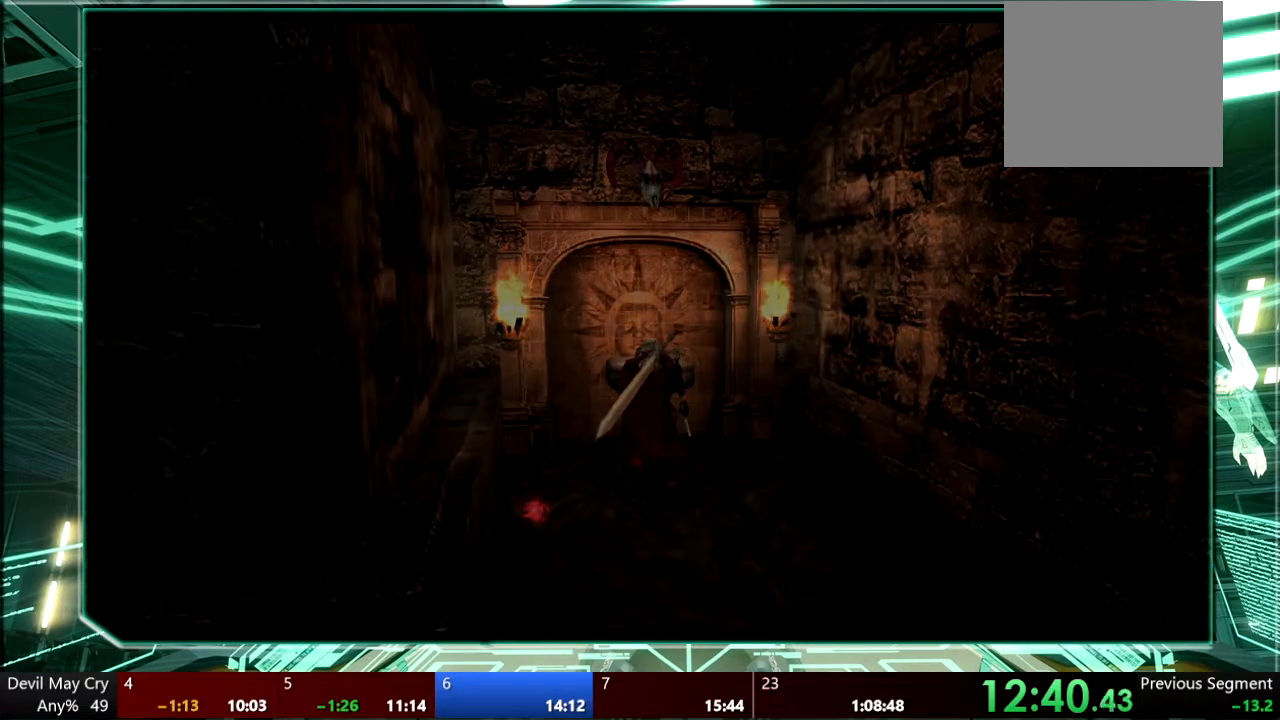
{"buttons": [], "left_stick": "center", "right_stick": "center", "events": []}
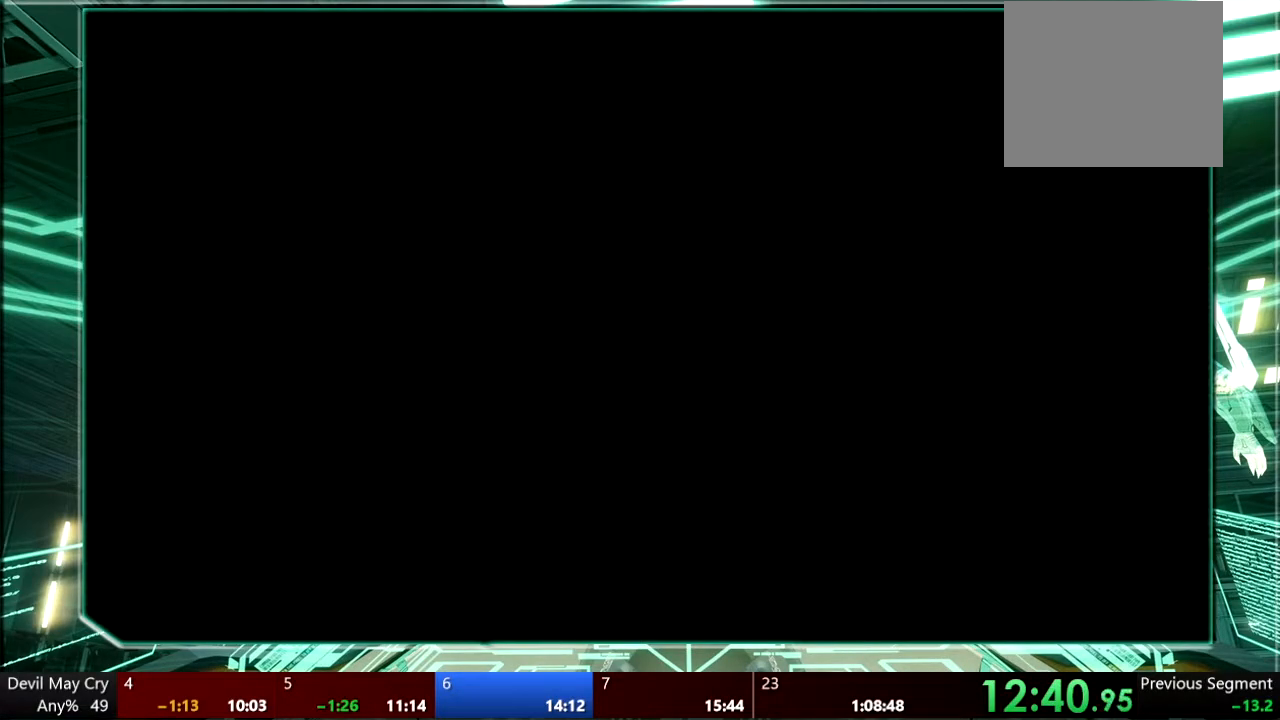
{"buttons": [], "left_stick": "center", "right_stick": "center", "events": []}
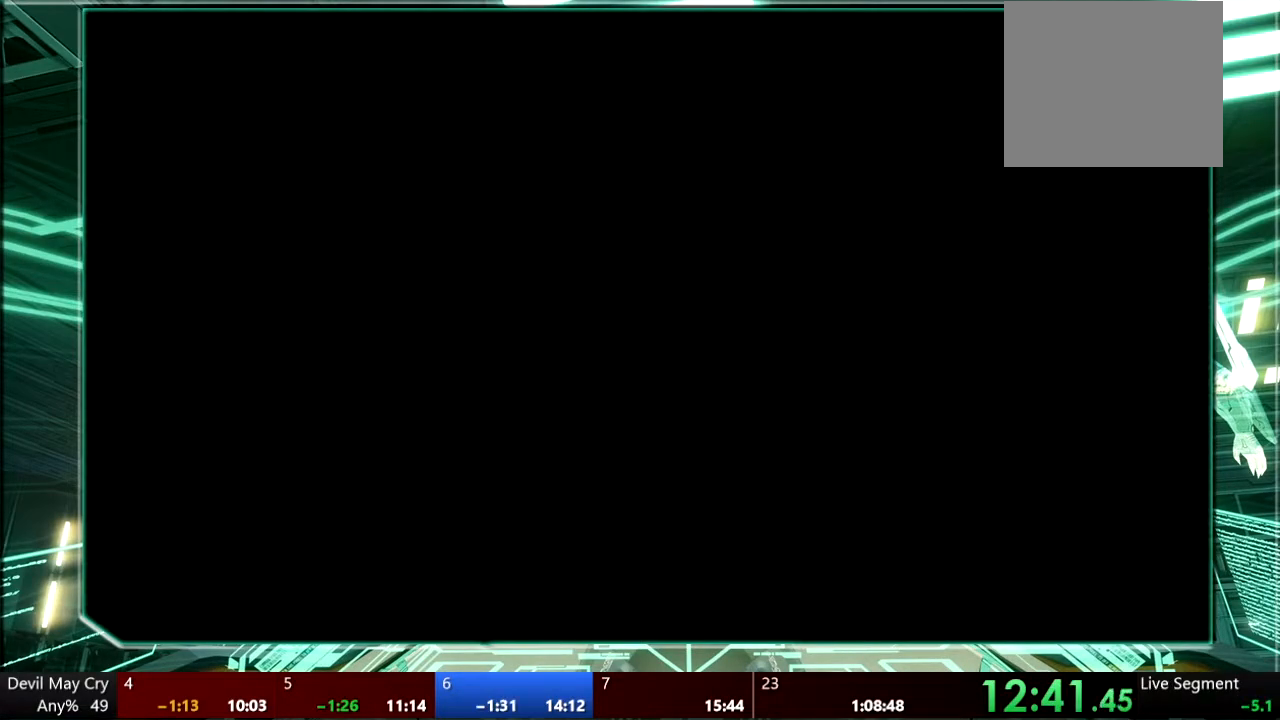
{"buttons": ["CROSS"], "left_stick": "center", "right_stick": "center", "events": [[133, "CROSS", "down"], [267, "CROSS", "up"], [367, "CROSS", "down"]]}
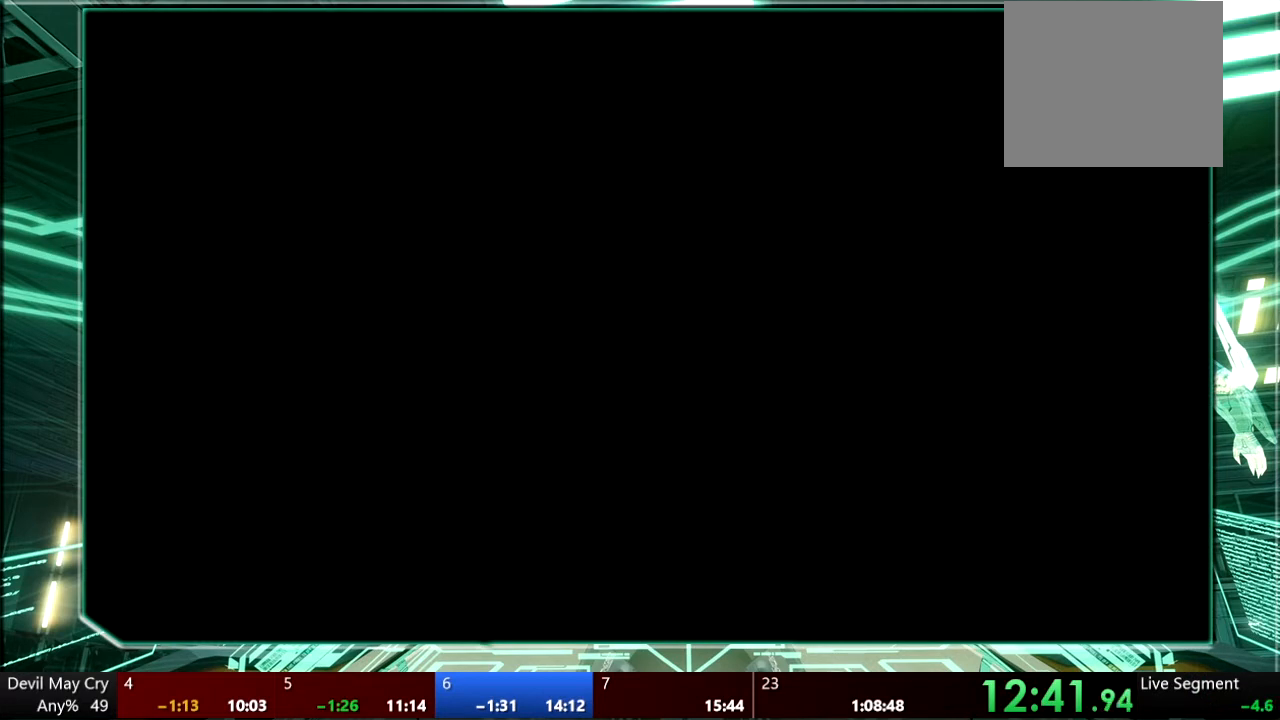
{"buttons": ["CROSS"], "left_stick": "center", "right_stick": "center", "events": [[100, "CROSS", "up"], [200, "CROSS", "down"], [300, "CROSS", "up"], [433, "CROSS", "down"]]}
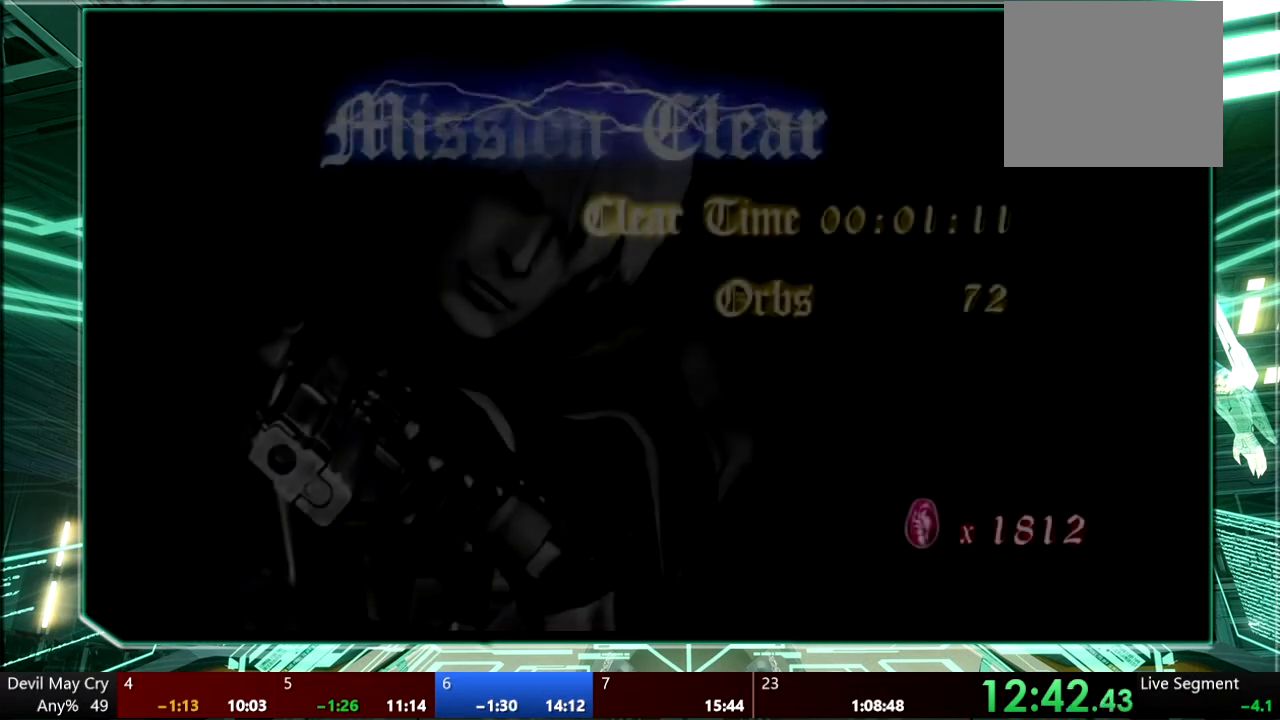
{"buttons": [], "left_stick": "center", "right_stick": "center"}
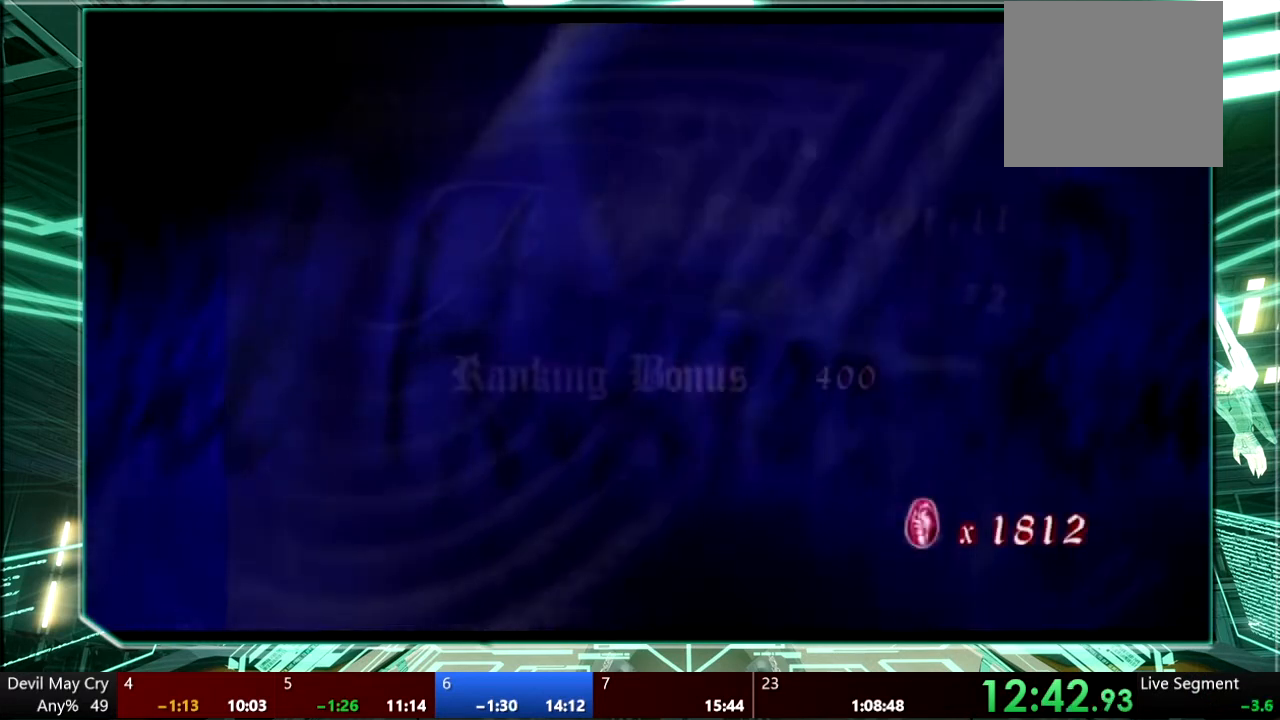
{"buttons": [], "left_stick": "center", "right_stick": "center", "events": [[33, "CROSS", "down"], [133, "CROSS", "up"], [200, "CROSS", "down"], [300, "CROSS", "up"], [367, "CROSS", "down"], [467, "CROSS", "up"]]}
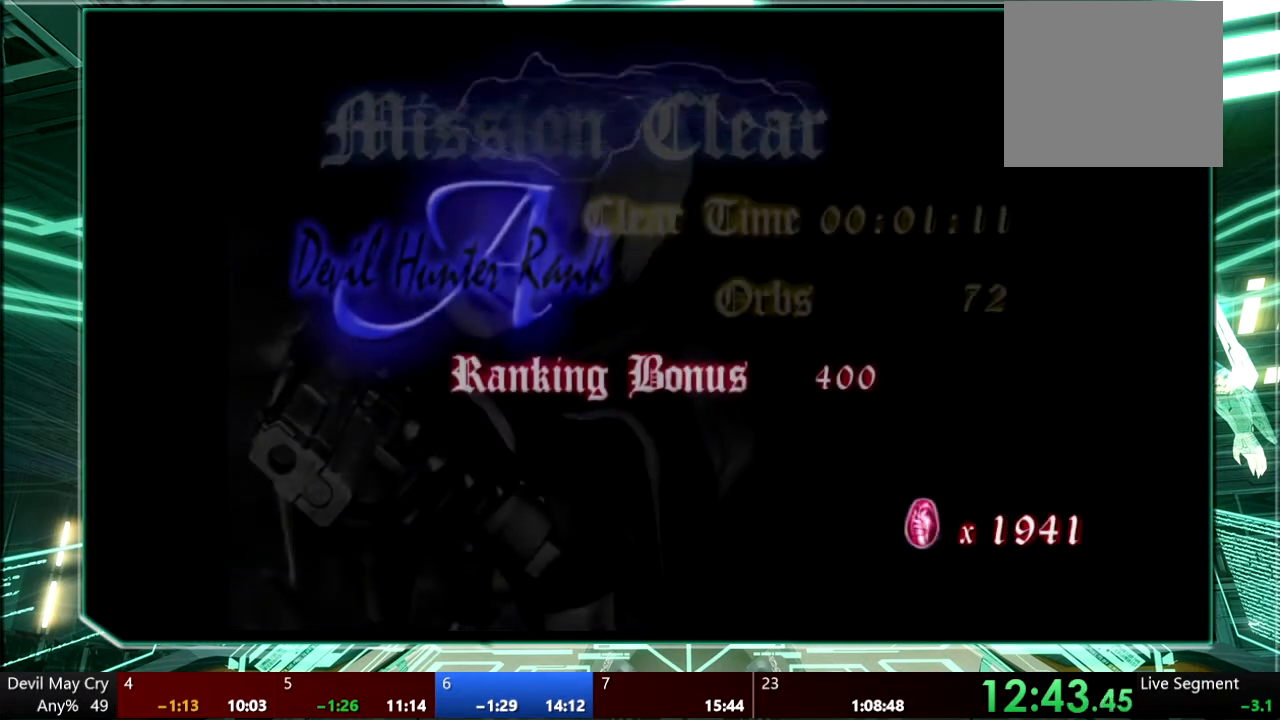
{"buttons": ["CROSS"], "left_stick": "center", "right_stick": "center", "events": [[67, "CROSS", "down"], [167, "CROSS", "up"], [300, "CROSS", "down"], [433, "CROSS", "up"], [500, "CROSS", "down"]]}
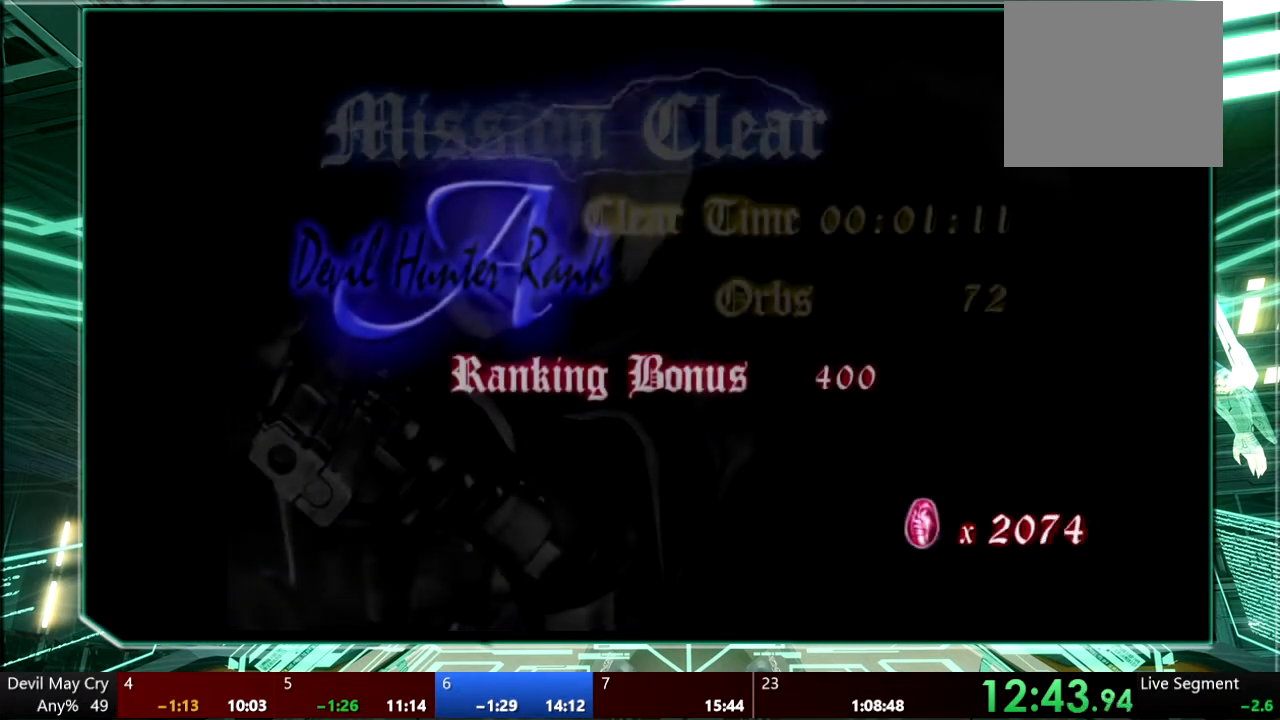
{"buttons": ["CROSS"], "left_stick": "center", "right_stick": "center", "events": [[133, "CROSS", "up"], [200, "CROSS", "down"], [300, "CROSS", "up"], [433, "CROSS", "down"]]}
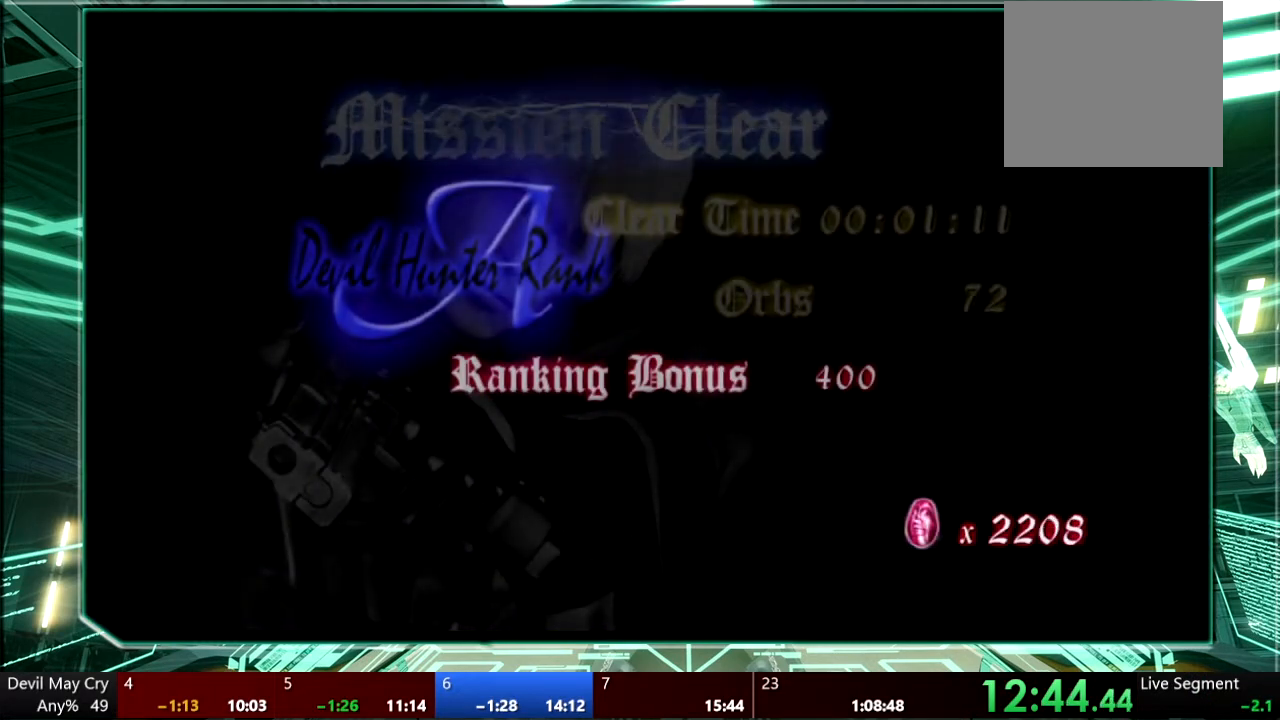
{"buttons": [], "left_stick": "center", "right_stick": "center", "events": [[33, "CROSS", "up"], [133, "CROSS", "down"], [200, "CROSS", "up"], [300, "CROSS", "down"], [367, "CROSS", "up"]]}
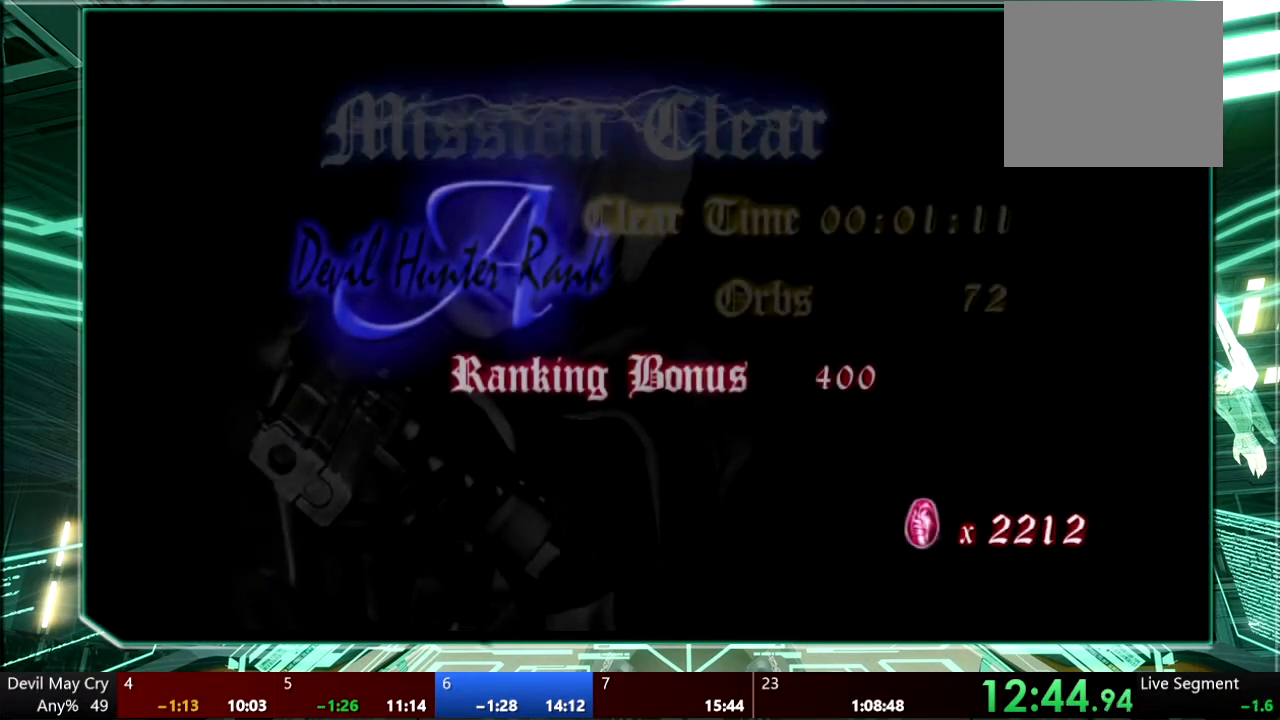
{"buttons": [], "left_stick": "center", "right_stick": "center", "events": []}
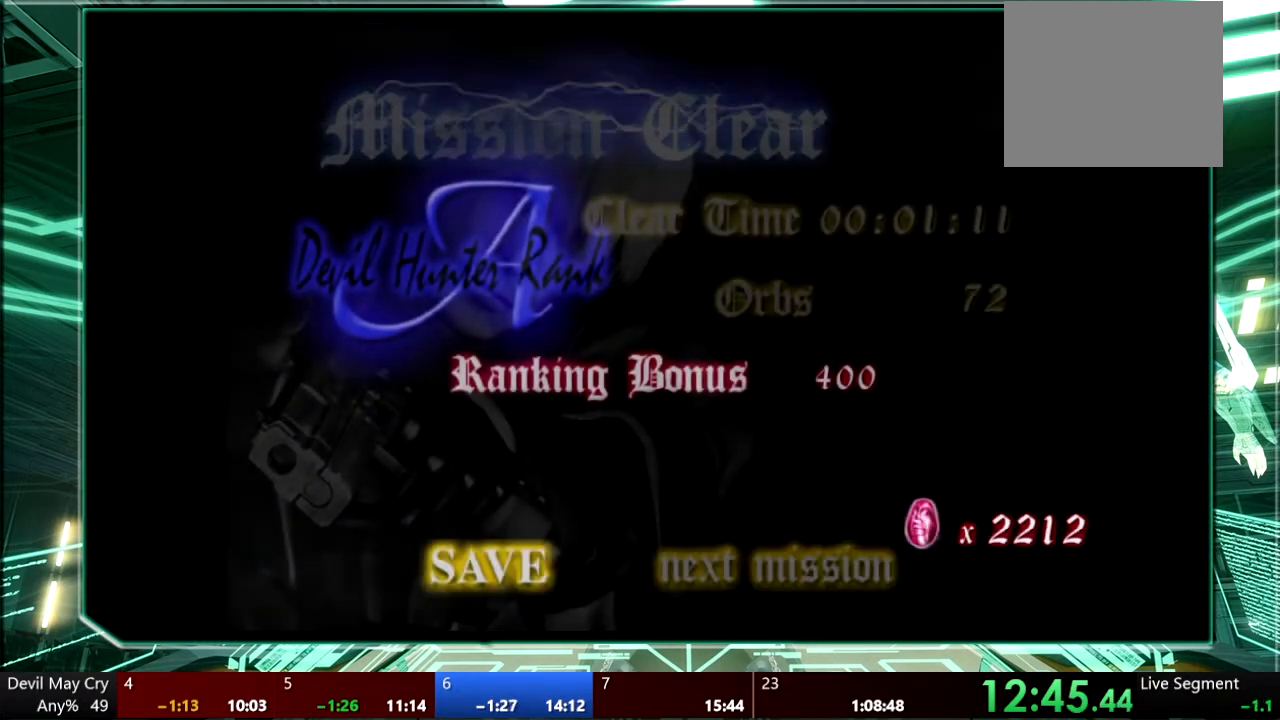
{"buttons": [], "left_stick": "center", "right_stick": "center", "events": [[333, "CROSS", "down"], [433, "CROSS", "up"]]}
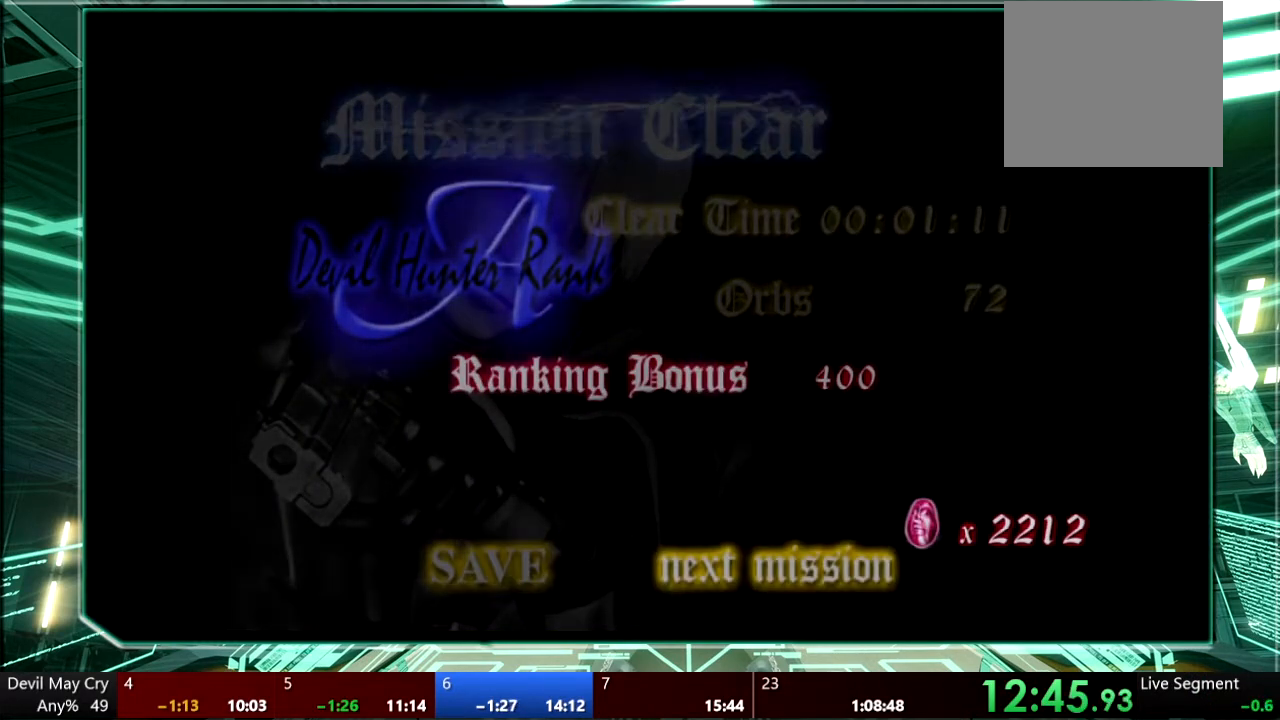
{"buttons": [], "left_stick": "center", "right_stick": "center", "events": []}
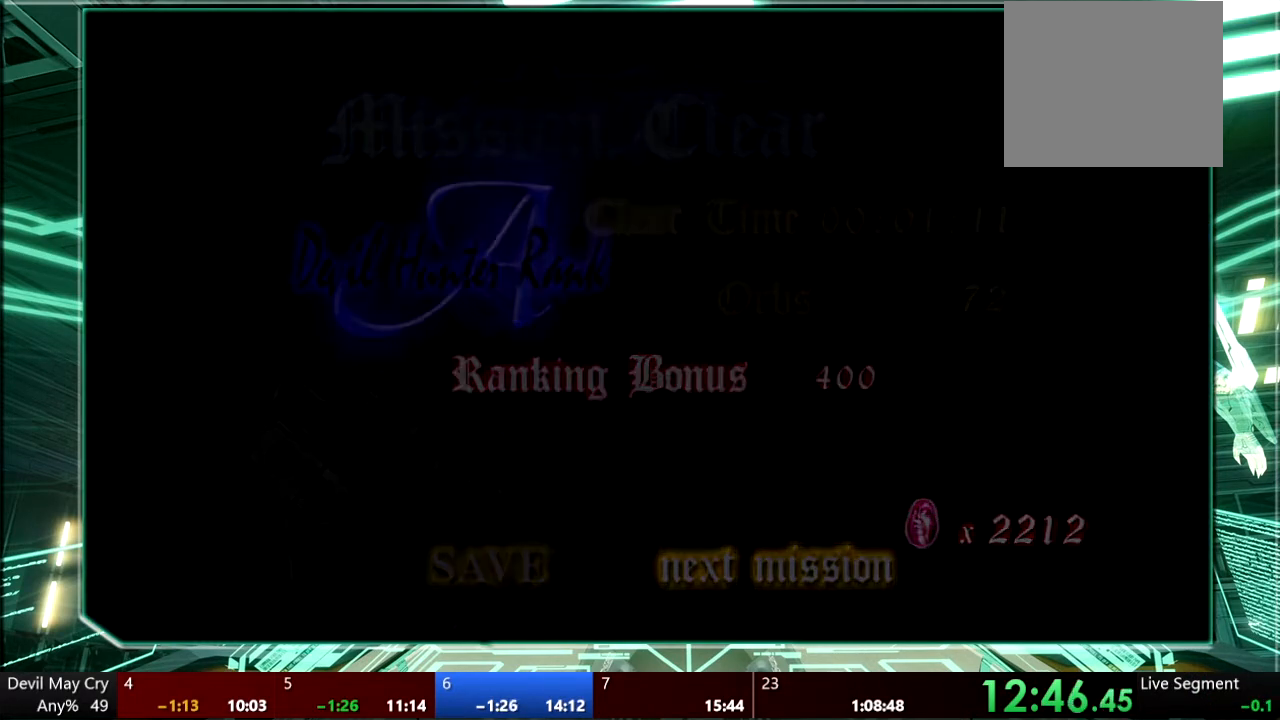
{"buttons": [], "left_stick": "center", "right_stick": "center", "events": []}
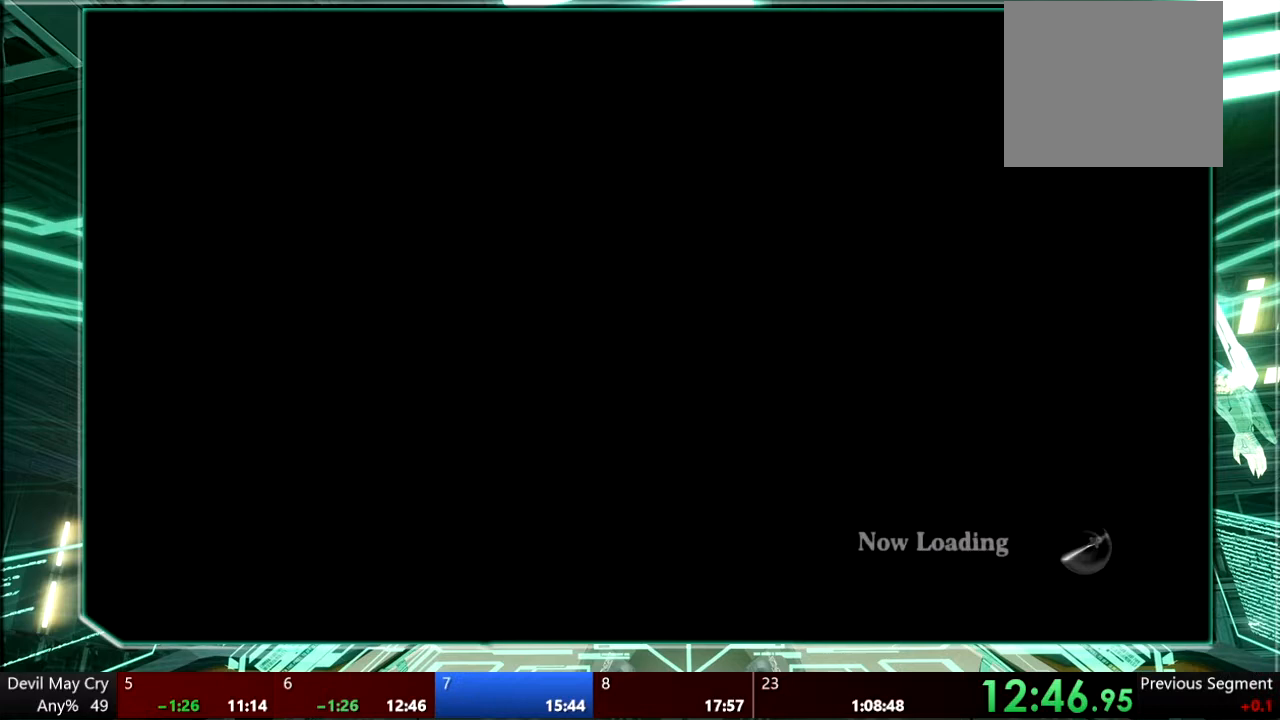
{"buttons": [], "left_stick": "center", "right_stick": "center", "events": []}
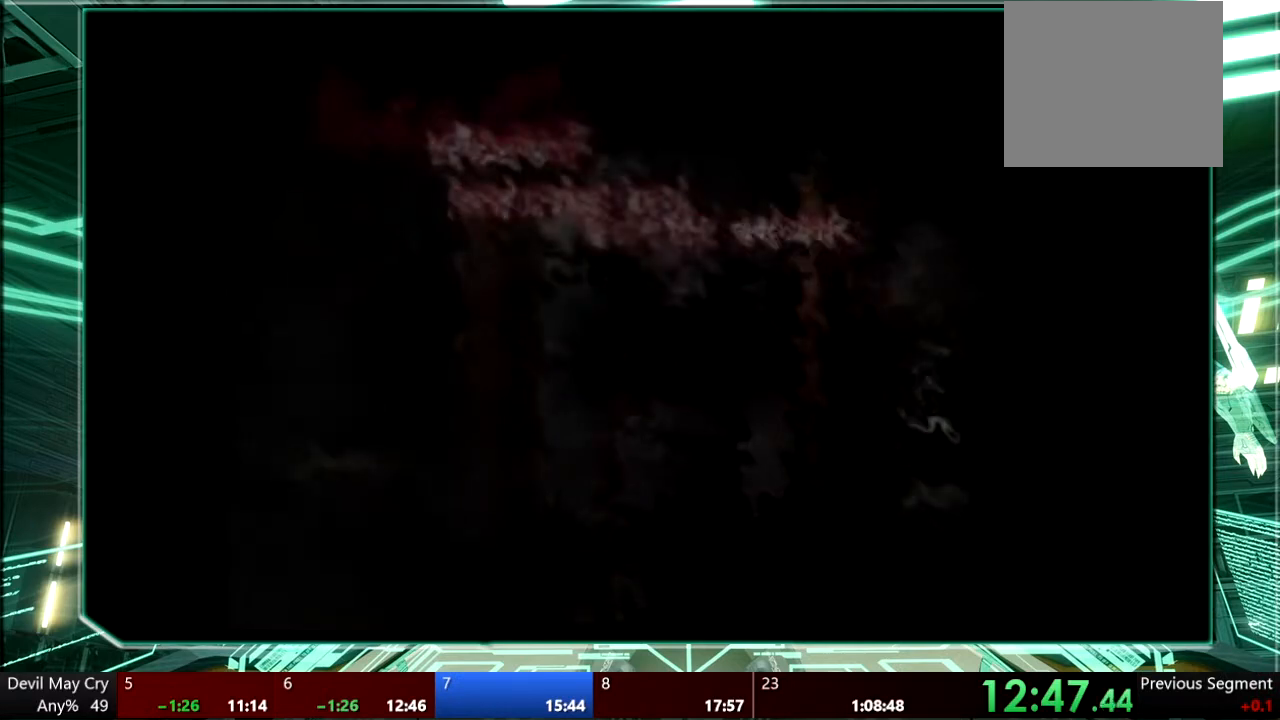
{"buttons": [], "left_stick": "center", "right_stick": "center", "events": []}
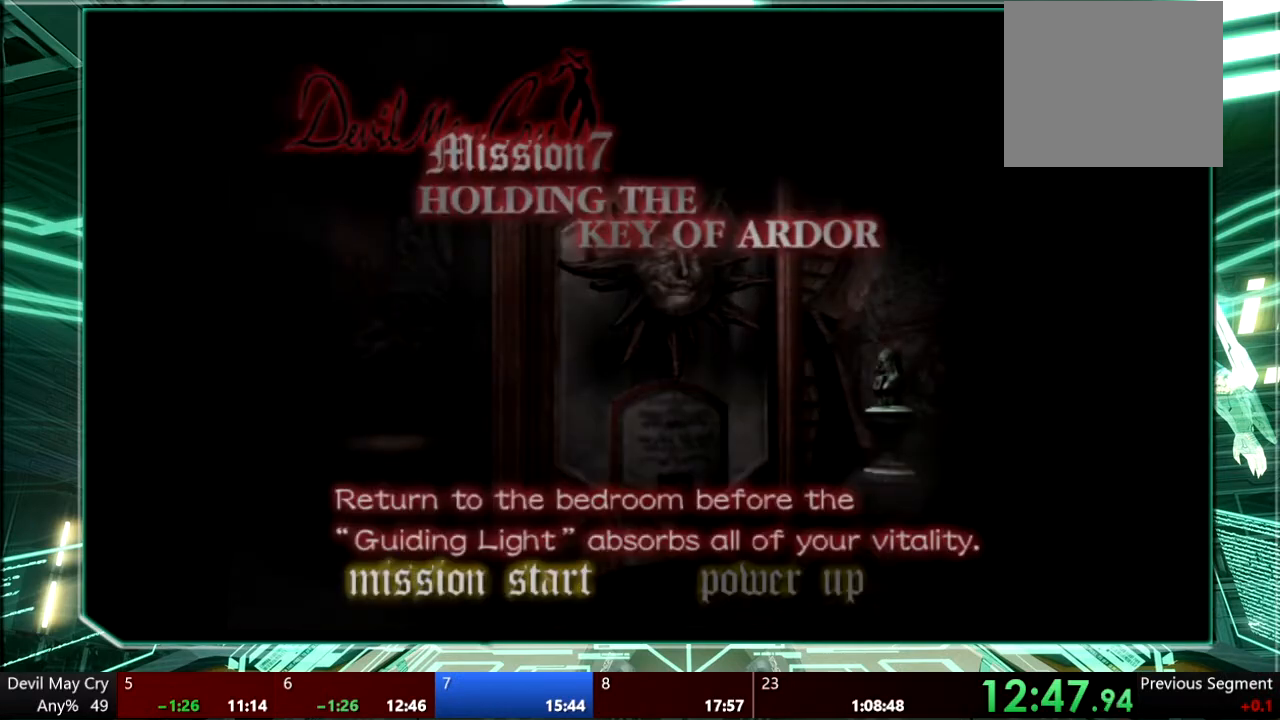
{"buttons": [], "left_stick": "center", "right_stick": "center", "events": [[400, "CROSS", "down"], [500, "CROSS", "up"]]}
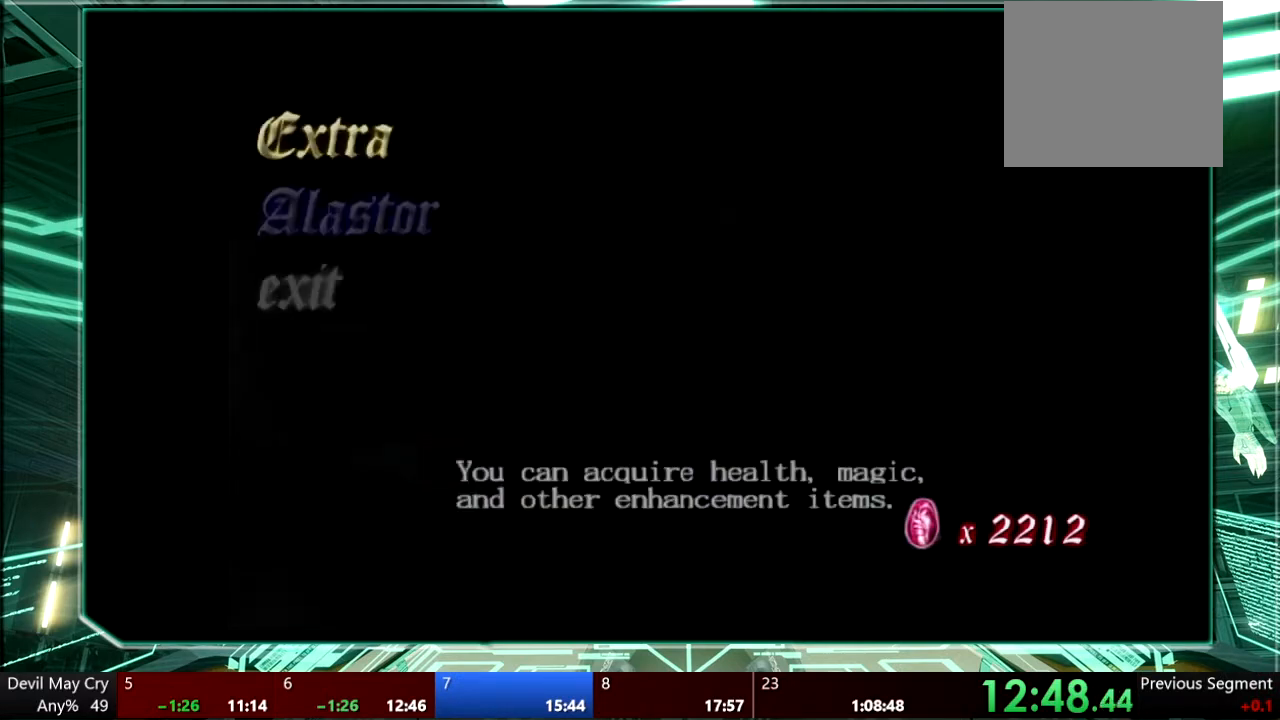
{"buttons": [], "left_stick": "center", "right_stick": "center", "events": []}